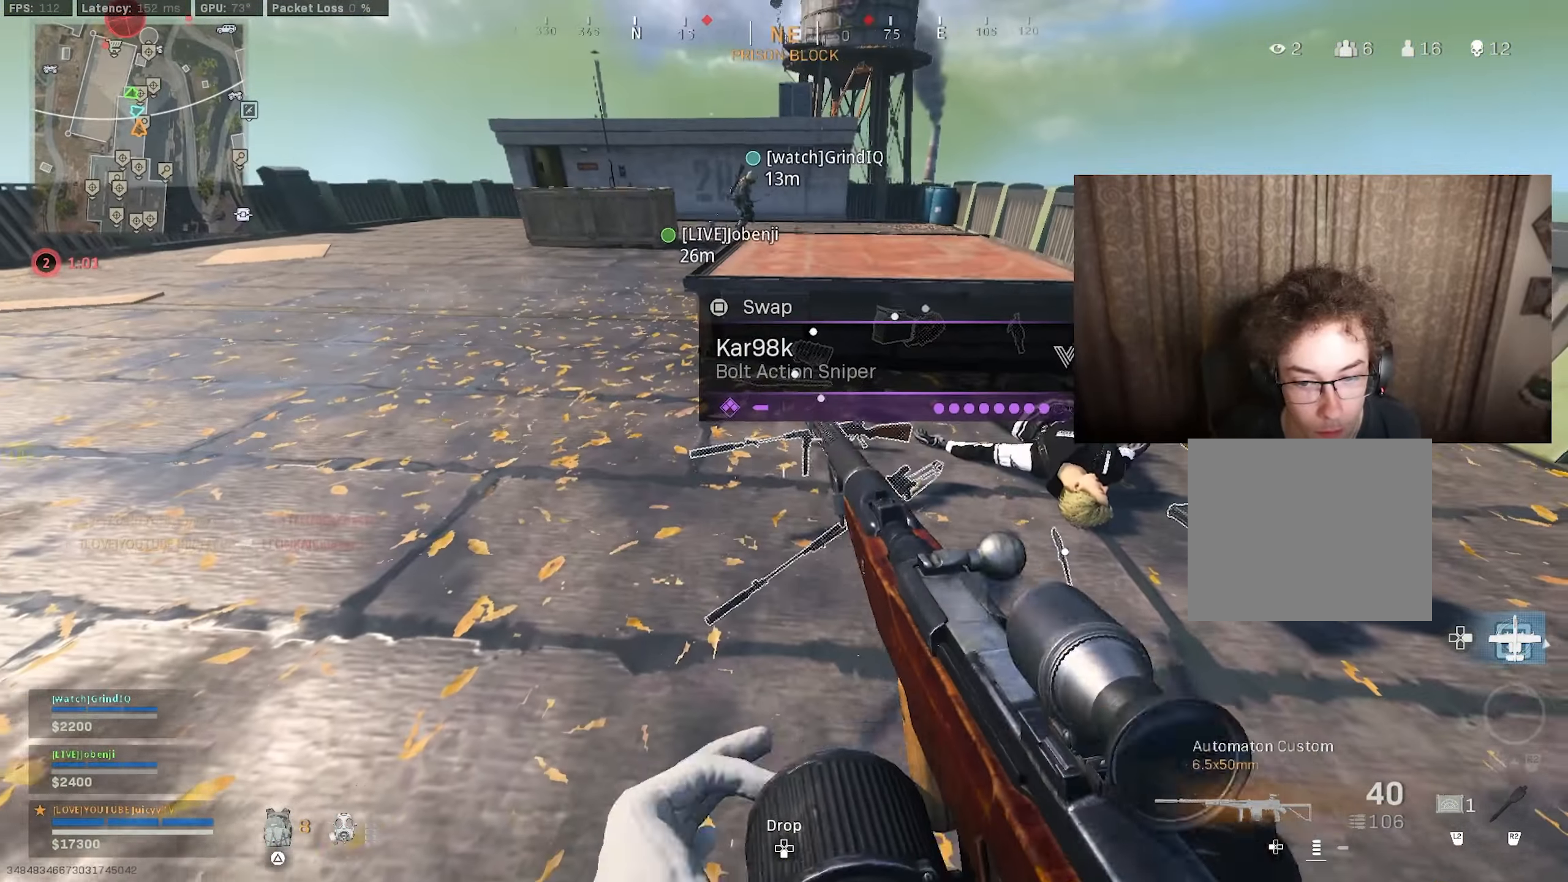
Gameplay with a controller (PlayStation layout); each line is a JSON object with the inputs held at the frame after it. "events" lists button and stick changes between this image and that frame as [ms after this image, input, new state], when the widget could be followed in between.
{"buttons": [], "left_stick": "down-left", "right_stick": "center", "events": [[66, "left_stick", "up-right"], [116, "left_stick", "up-left"], [166, "right_stick", "up-right"], [216, "left_stick", "down-left"], [333, "right_stick", "center"], [416, "right_stick", "right"], [483, "right_stick", "center"]]}
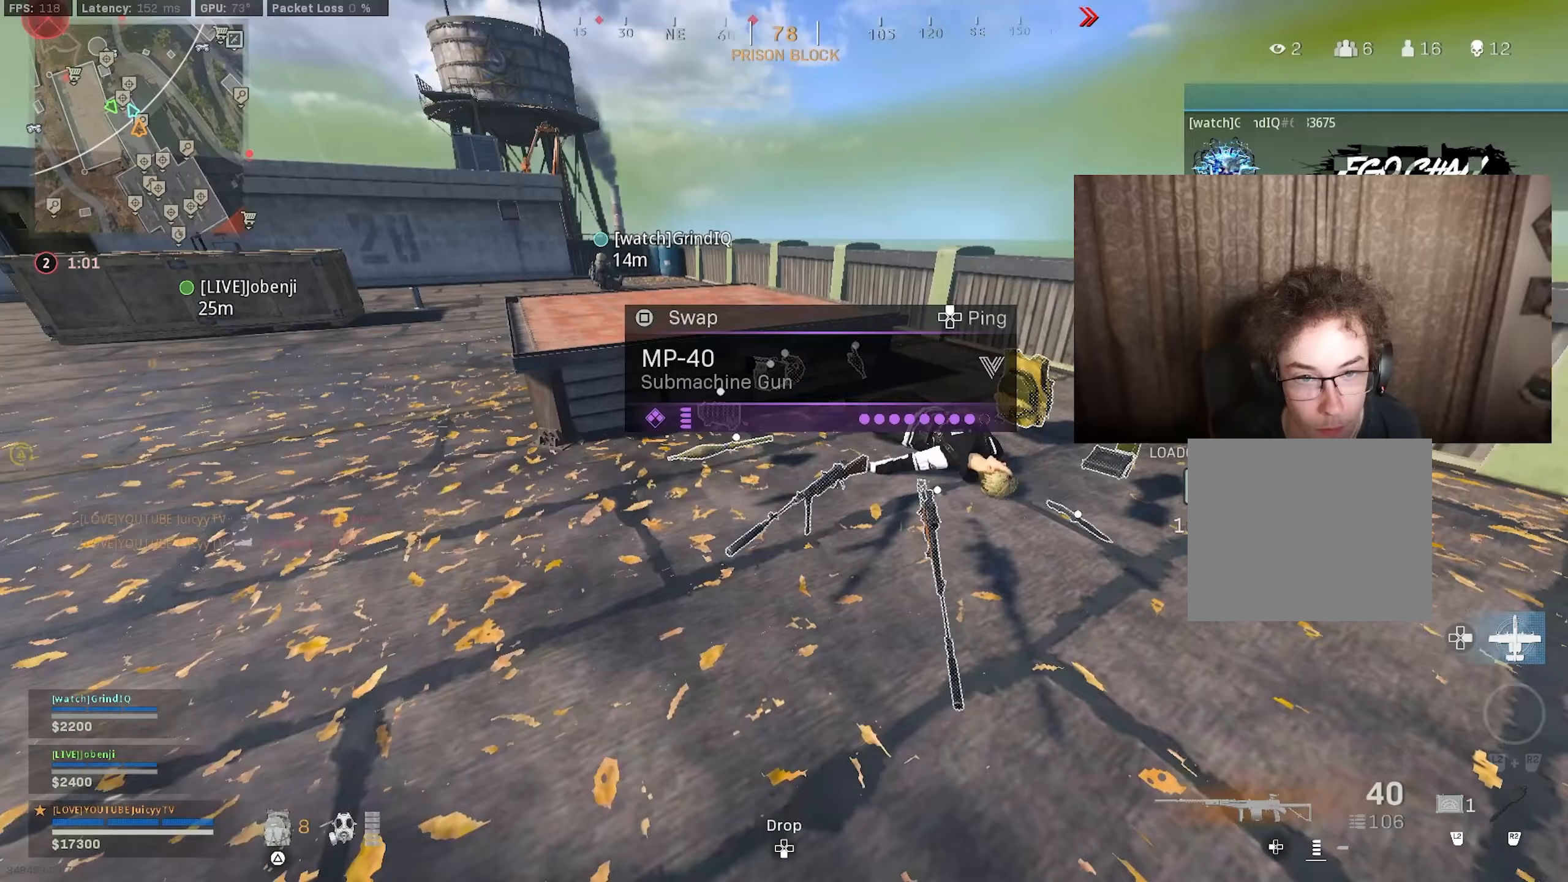
{"buttons": [], "left_stick": "center", "right_stick": "center", "events": [[167, "left_stick", "center"], [317, "right_stick", "down"], [383, "right_stick", "center"]]}
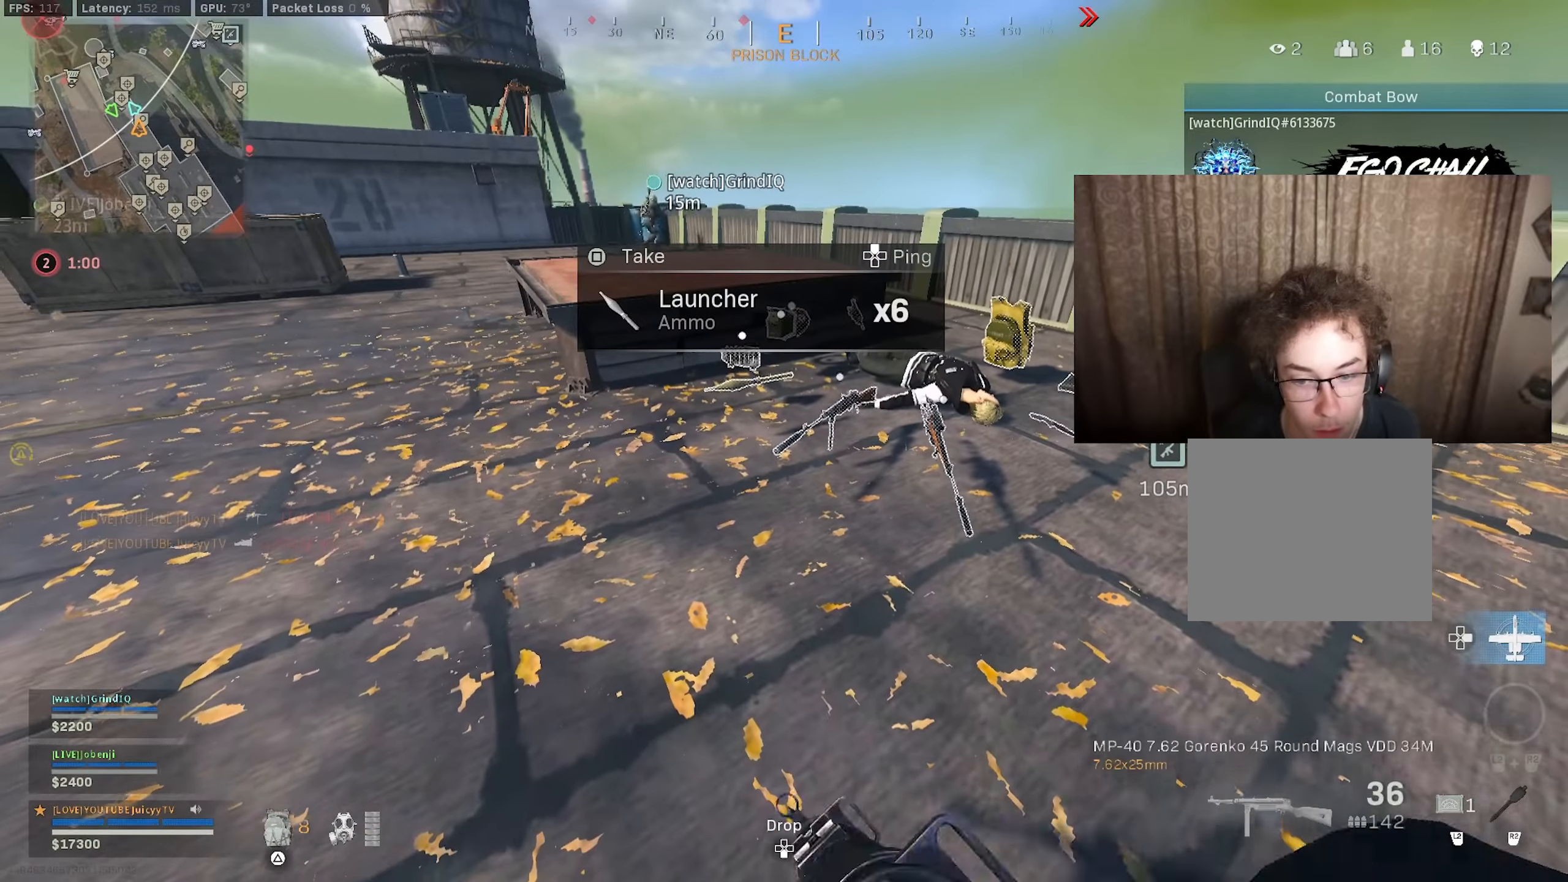
{"buttons": [], "left_stick": "up-left", "right_stick": "center", "events": [[67, "SQUARE", "down"], [133, "SQUARE", "up"], [433, "left_stick", "up-left"]]}
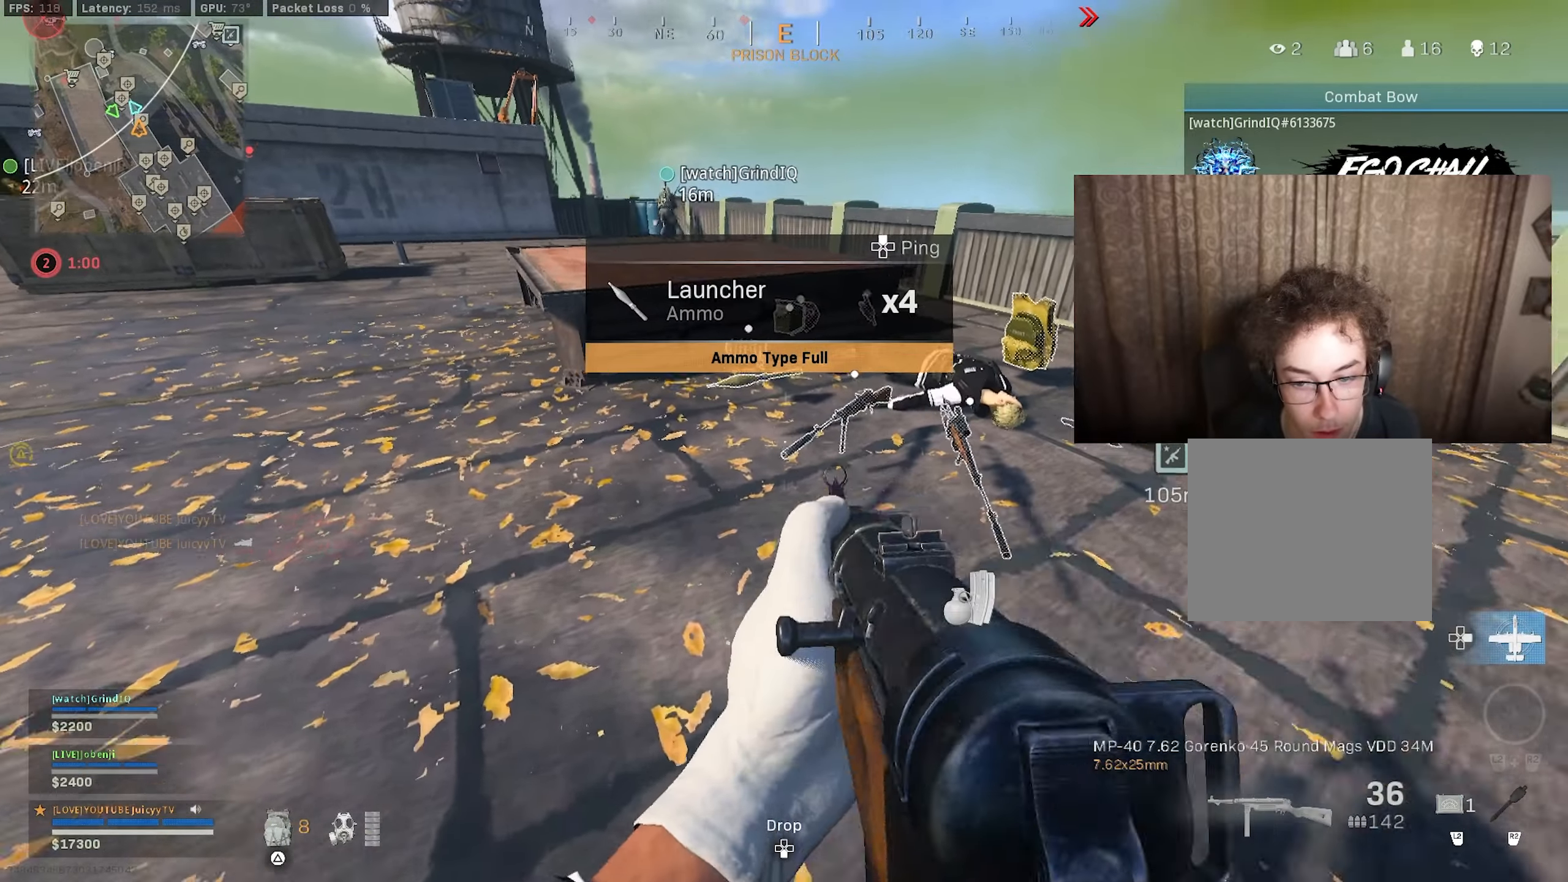
{"buttons": [], "left_stick": "down-right", "right_stick": "down-right", "events": [[17, "right_stick", "up"], [217, "right_stick", "center"], [267, "right_stick", "down"], [300, "left_stick", "down"], [317, "right_stick", "down-right"], [500, "left_stick", "down-right"]]}
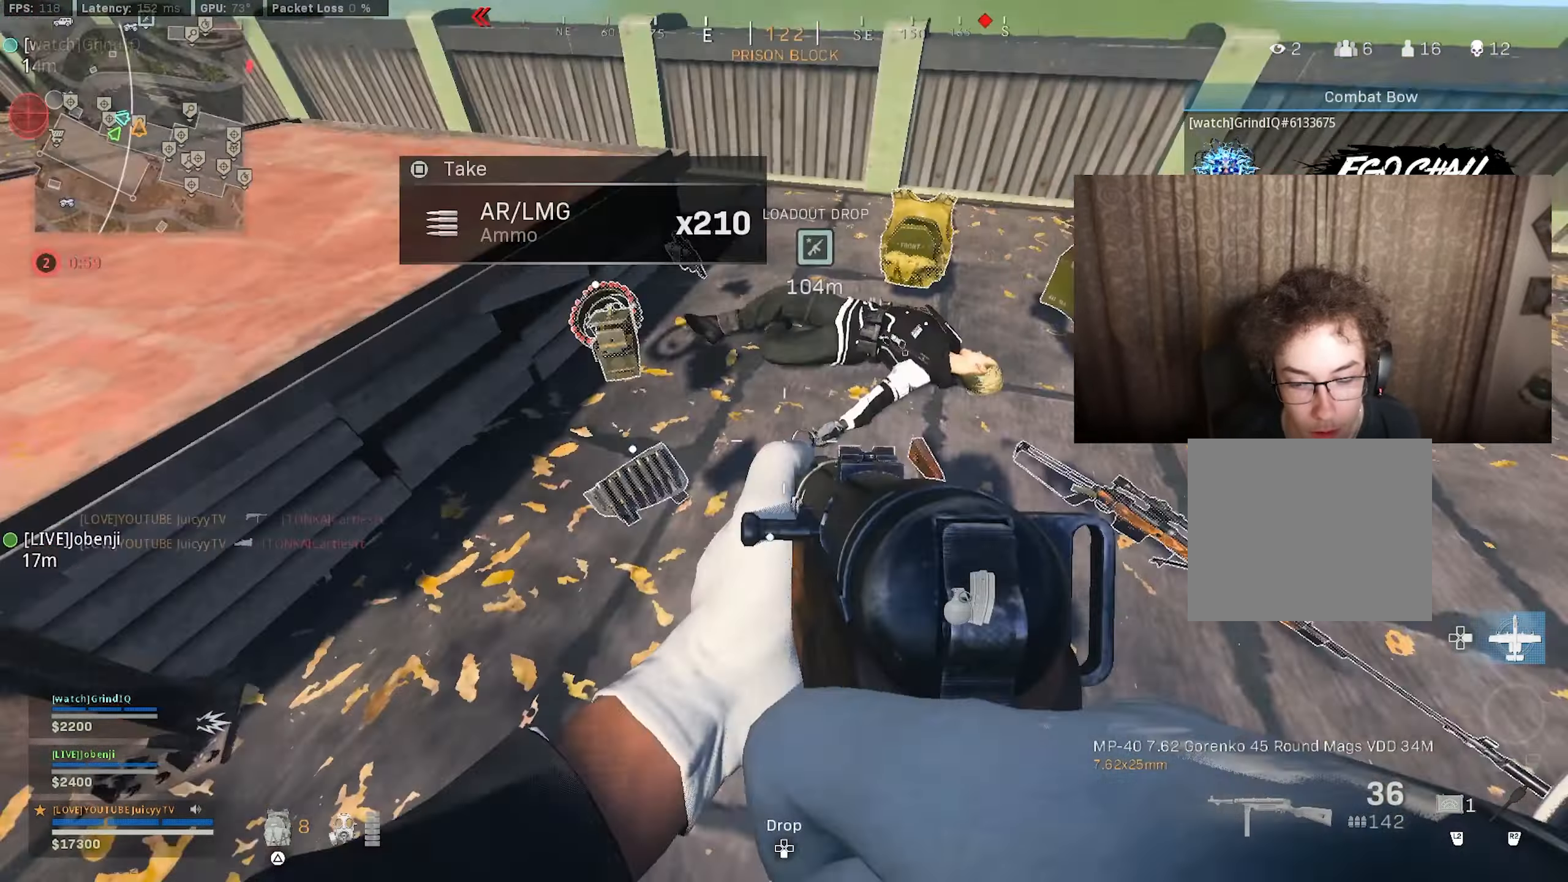
{"buttons": [], "left_stick": "down", "right_stick": "up-left", "events": [[83, "right_stick", "center"], [150, "left_stick", "center"], [283, "SQUARE", "down"], [317, "SQUARE", "up"], [500, "left_stick", "down"], [500, "right_stick", "up-left"]]}
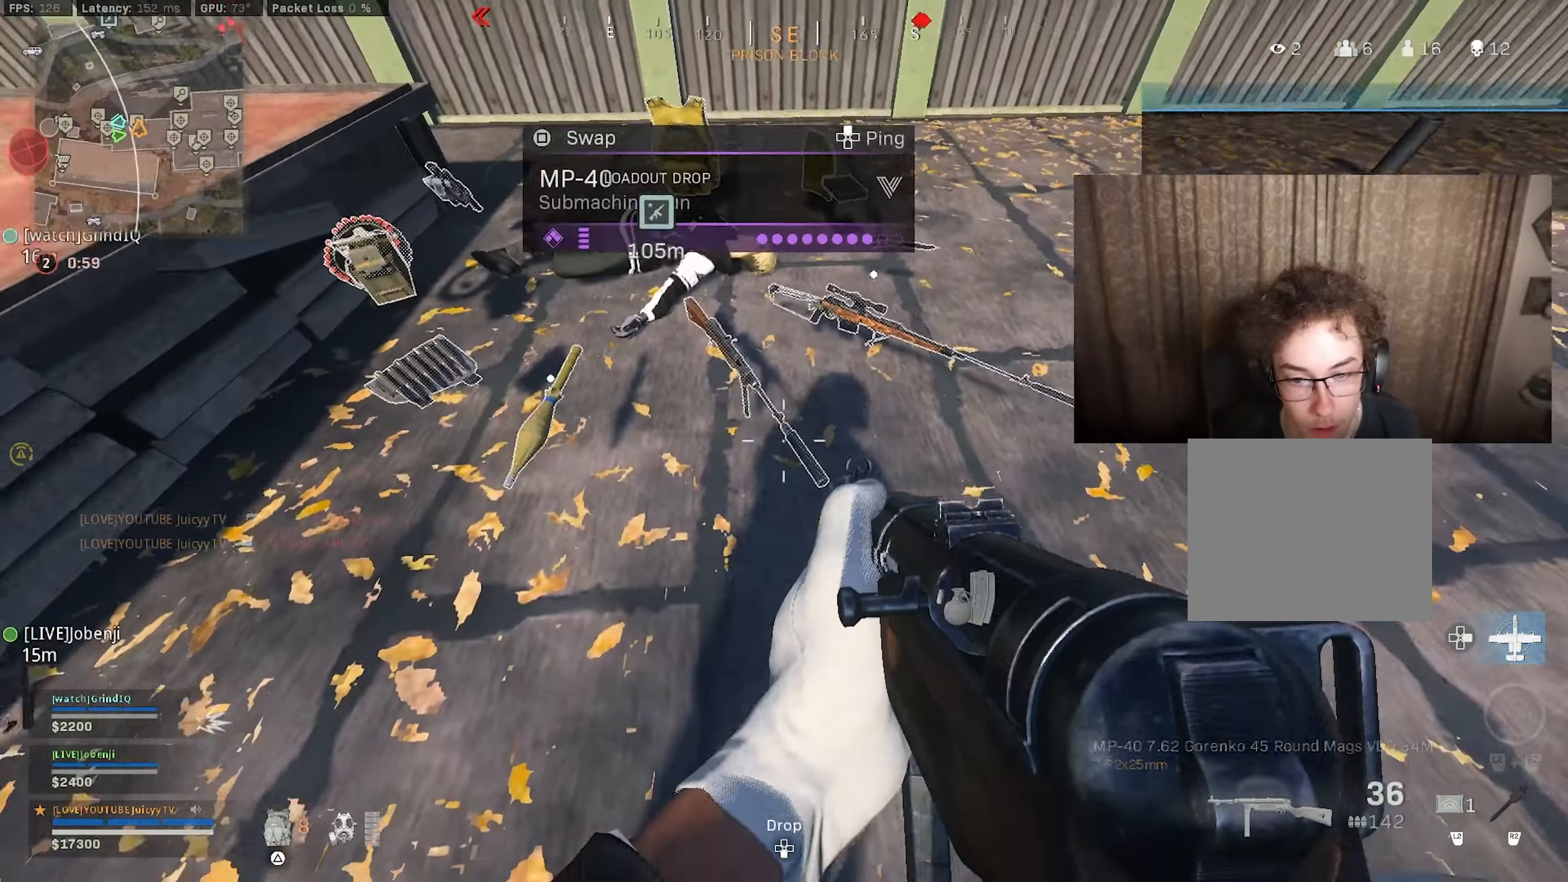
{"buttons": [], "left_stick": "up", "right_stick": "right", "events": [[217, "left_stick", "up-left"], [383, "right_stick", "center"], [467, "left_stick", "up"], [467, "right_stick", "right"]]}
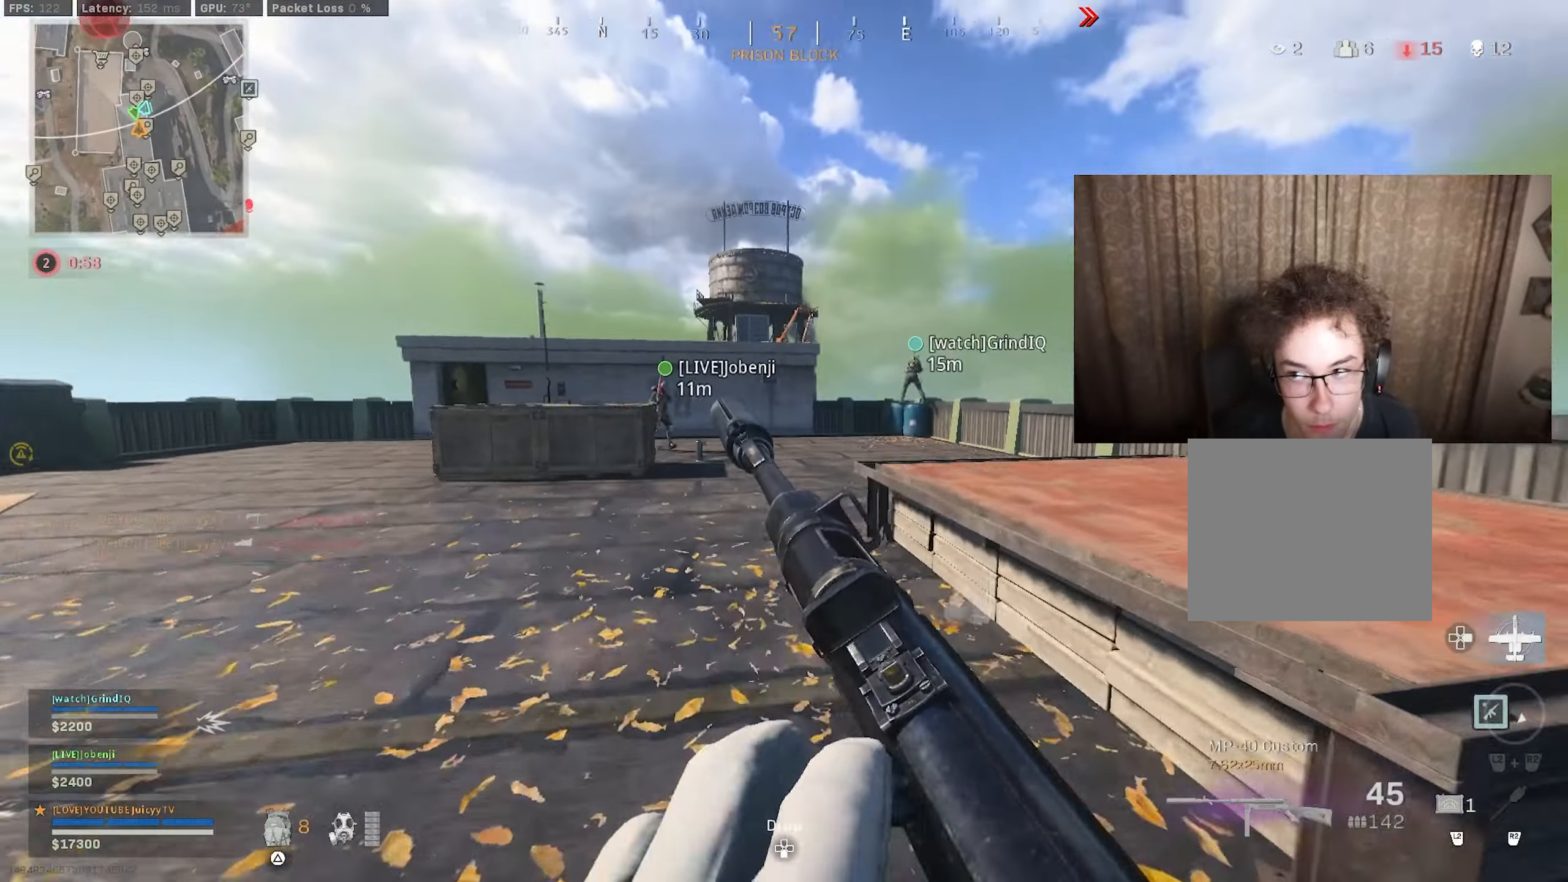
{"buttons": ["CIRCLE", "R3"], "left_stick": "left", "right_stick": "center", "events": [[50, "right_stick", "center"], [133, "CIRCLE", "down"], [250, "CIRCLE", "up"], [367, "left_stick", "up-left"], [400, "CIRCLE", "down"], [450, "R3", "down"], [467, "left_stick", "left"]]}
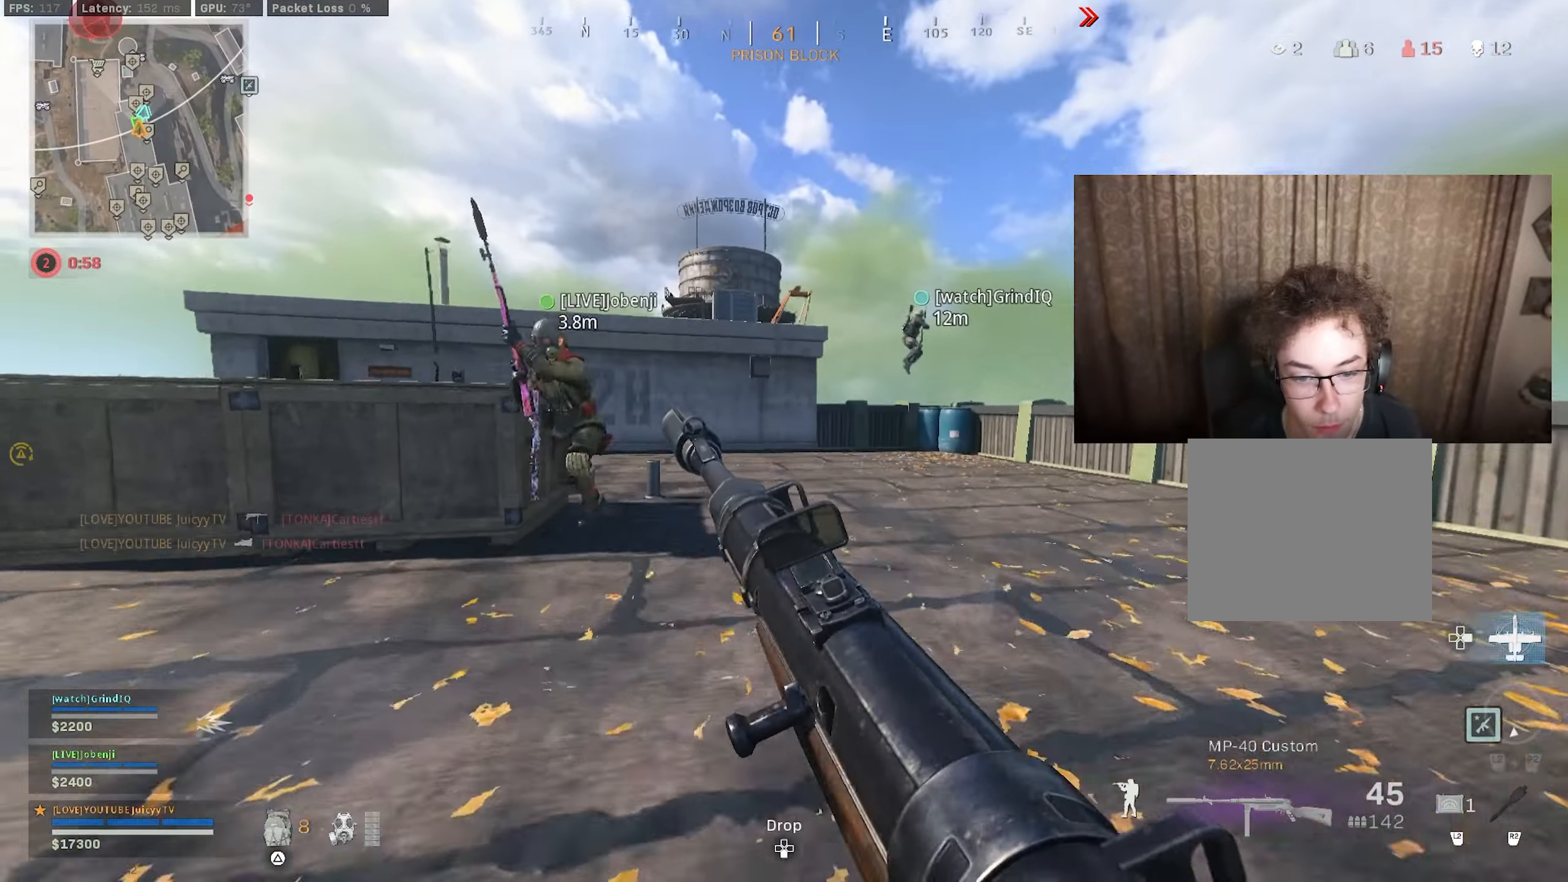
{"buttons": ["SQUARE"], "left_stick": "center", "right_stick": "center", "events": [[17, "R3", "up"], [67, "CIRCLE", "up"], [117, "left_stick", "up-right"], [167, "SQUARE", "down"], [450, "left_stick", "center"]]}
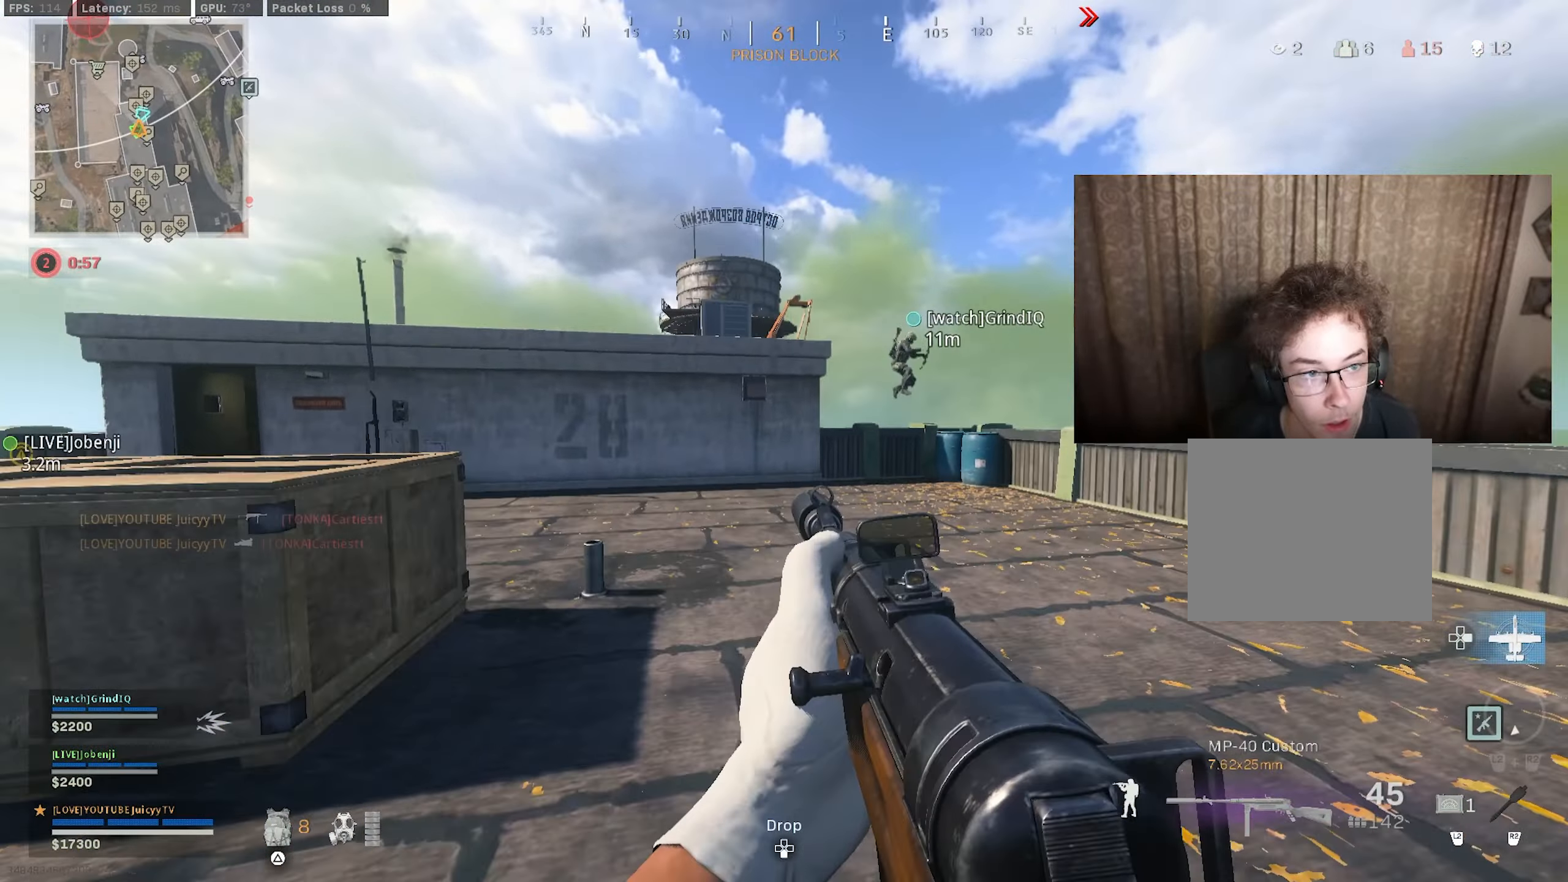
{"buttons": [], "left_stick": "up", "right_stick": "down", "events": [[383, "left_stick", "up"], [417, "SQUARE", "up"], [500, "right_stick", "down"]]}
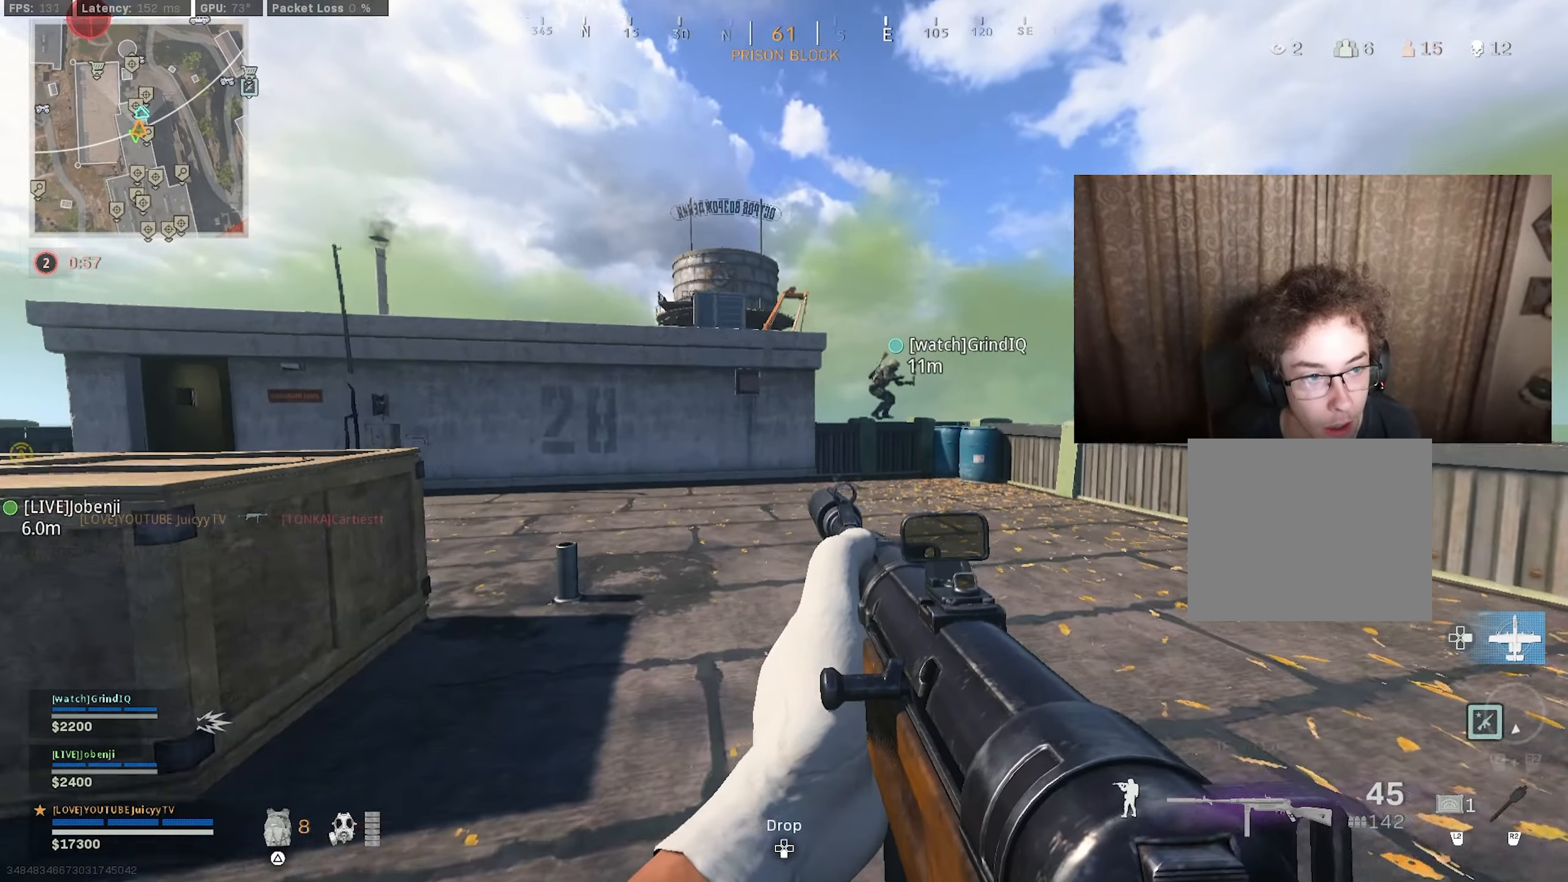
{"buttons": [], "left_stick": "up", "right_stick": "right", "events": [[17, "right_stick", "down-right"], [183, "right_stick", "center"], [300, "TRIANGLE", "down"], [333, "TRIANGLE", "up"], [483, "right_stick", "right"]]}
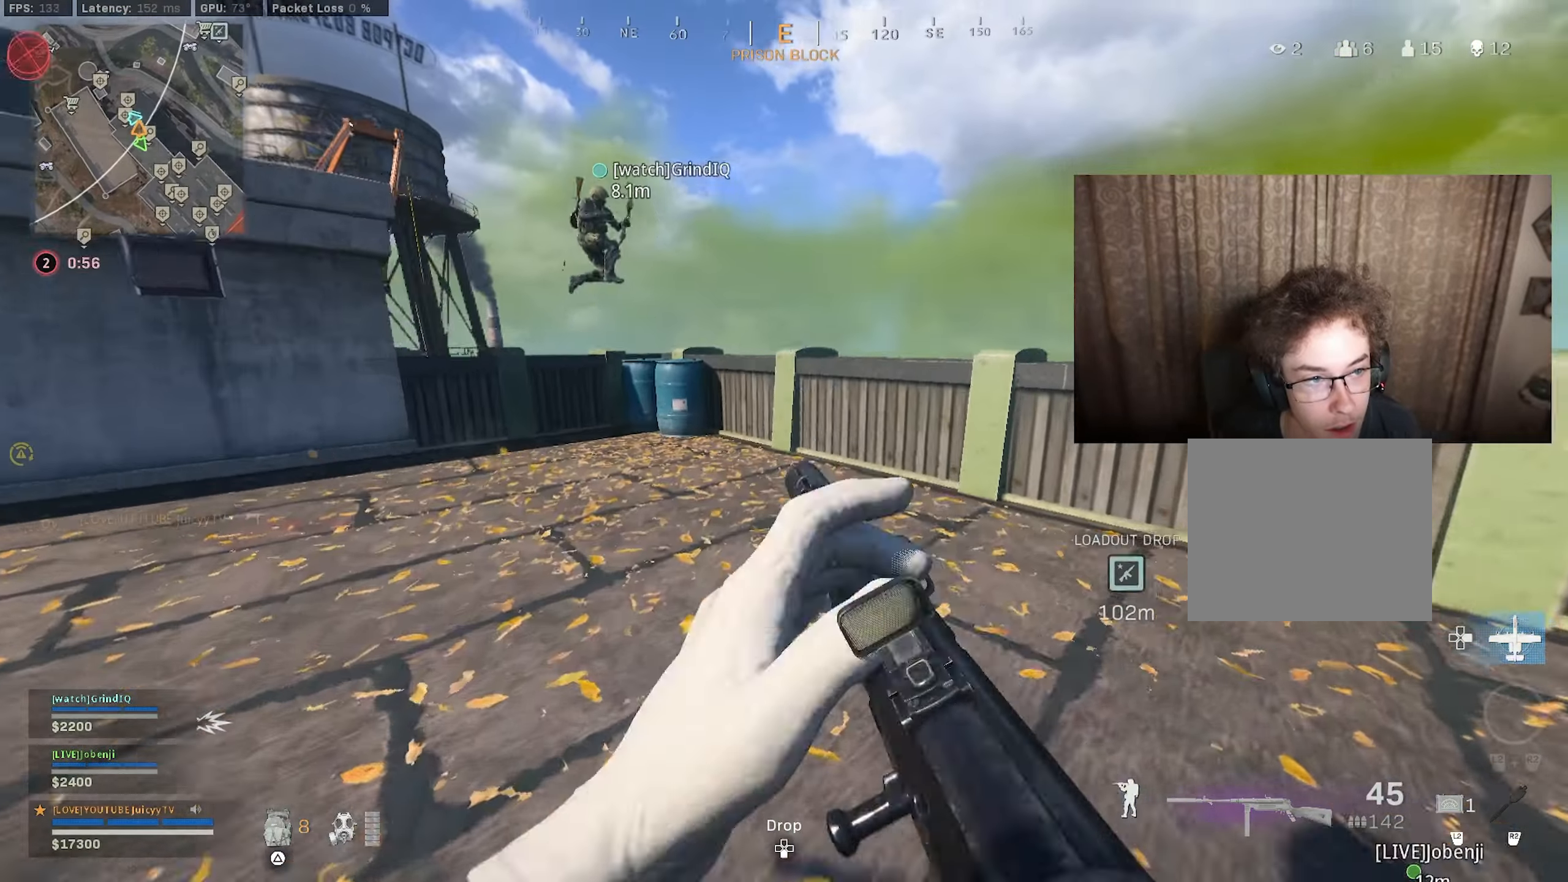
{"buttons": [], "left_stick": "up-right", "right_stick": "center", "events": [[133, "right_stick", "center"], [183, "left_stick", "up-right"], [233, "right_stick", "right"], [417, "right_stick", "center"]]}
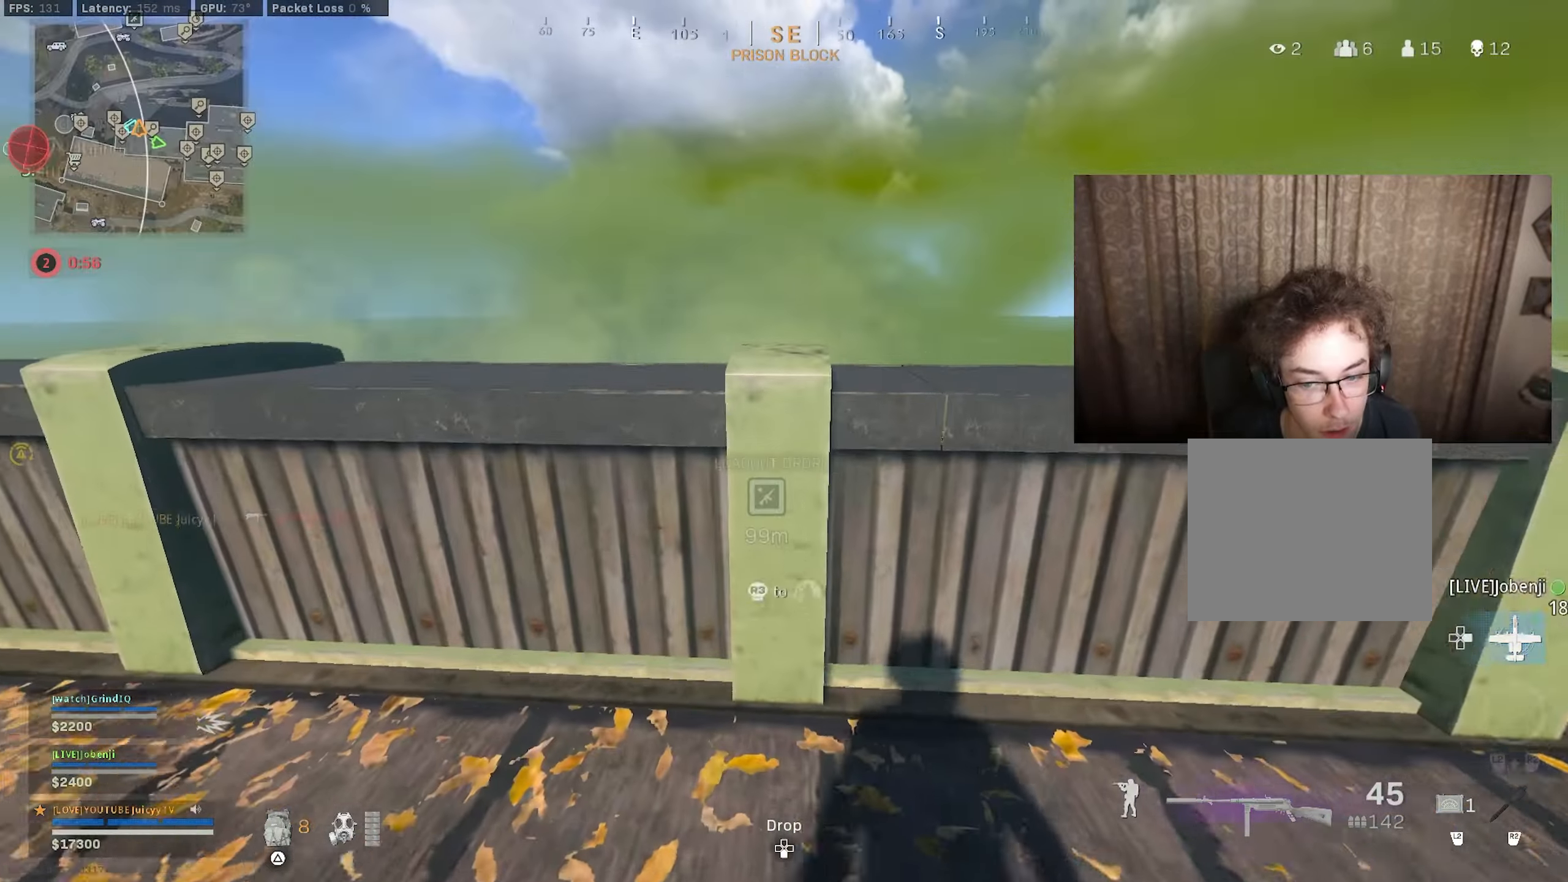
{"buttons": ["SQUARE"], "left_stick": "center", "right_stick": "center", "events": [[17, "left_stick", "center"], [200, "left_stick", "up-right"], [284, "SQUARE", "down"], [317, "left_stick", "right"], [484, "left_stick", "center"]]}
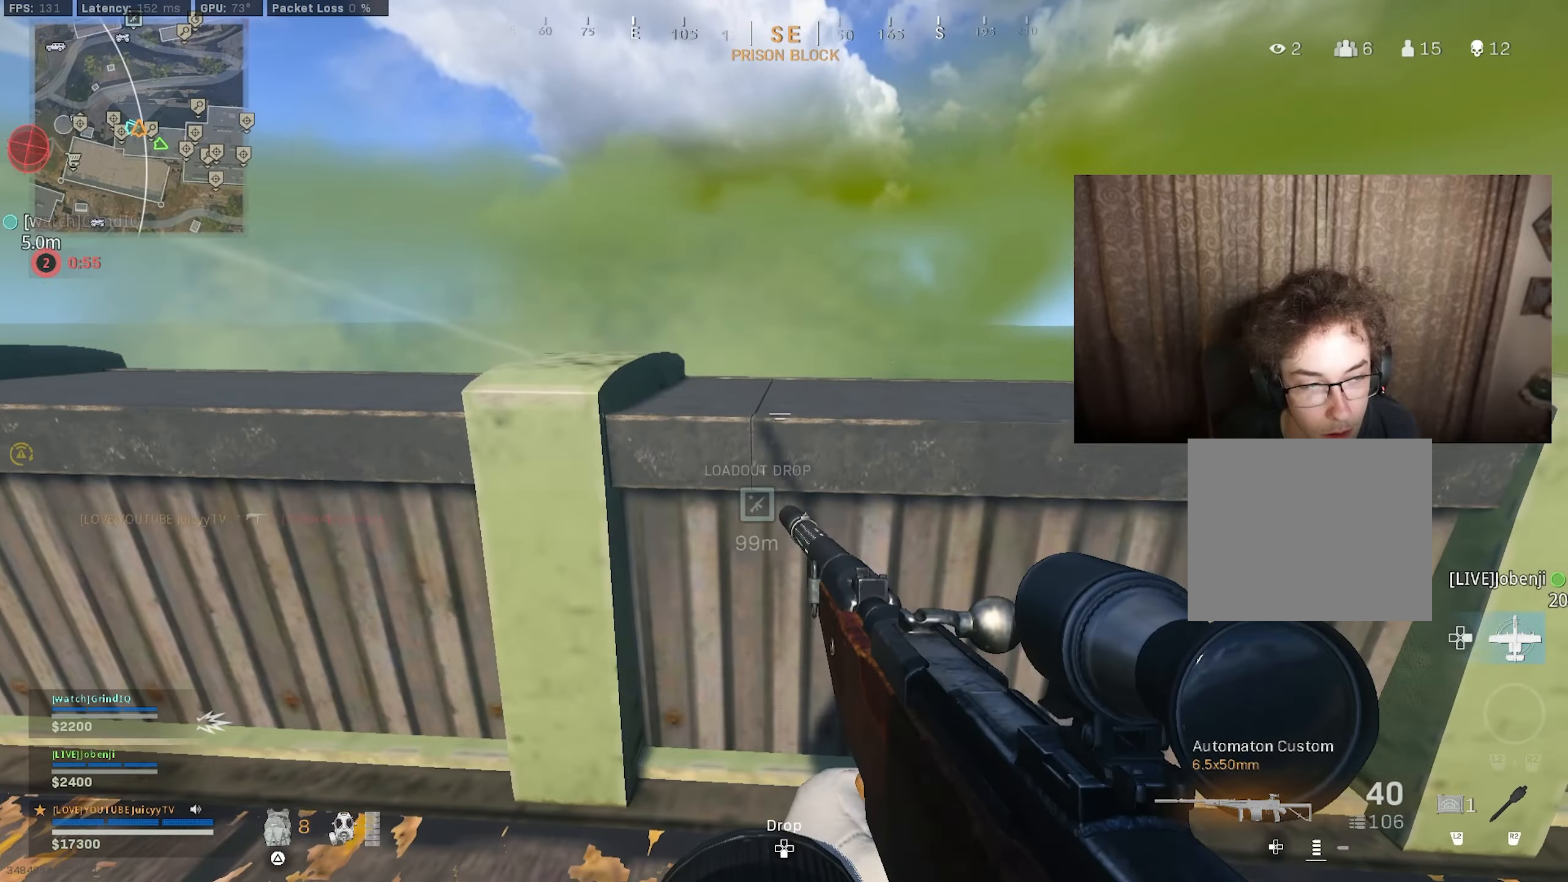
{"buttons": ["SQUARE"], "left_stick": "right", "right_stick": "center", "events": [[484, "left_stick", "right"]]}
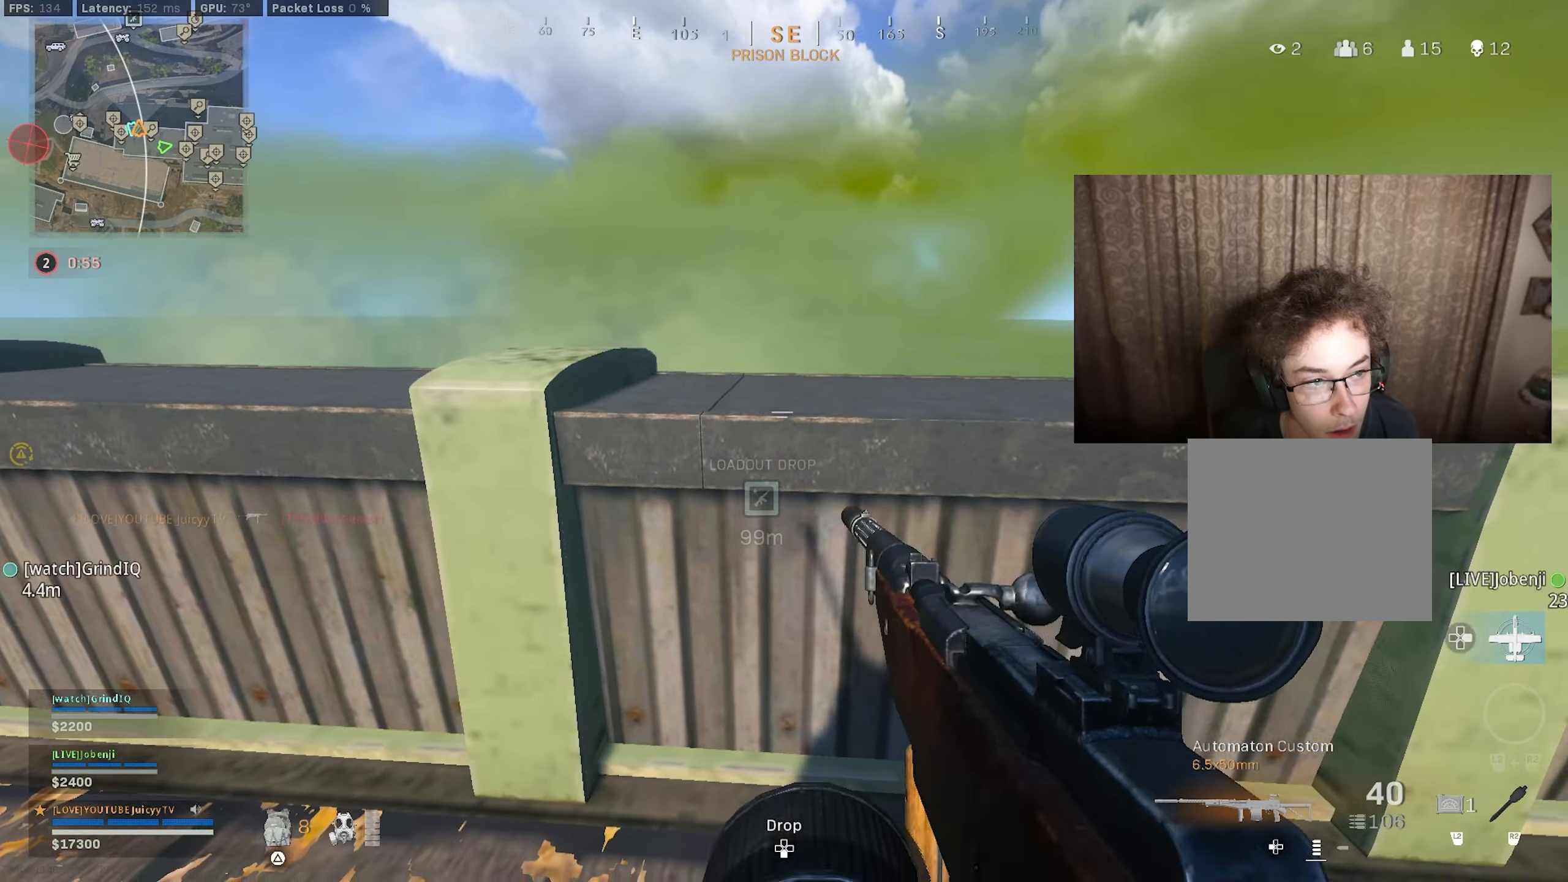
{"buttons": [], "left_stick": "right", "right_stick": "center", "events": [[50, "SQUARE", "up"]]}
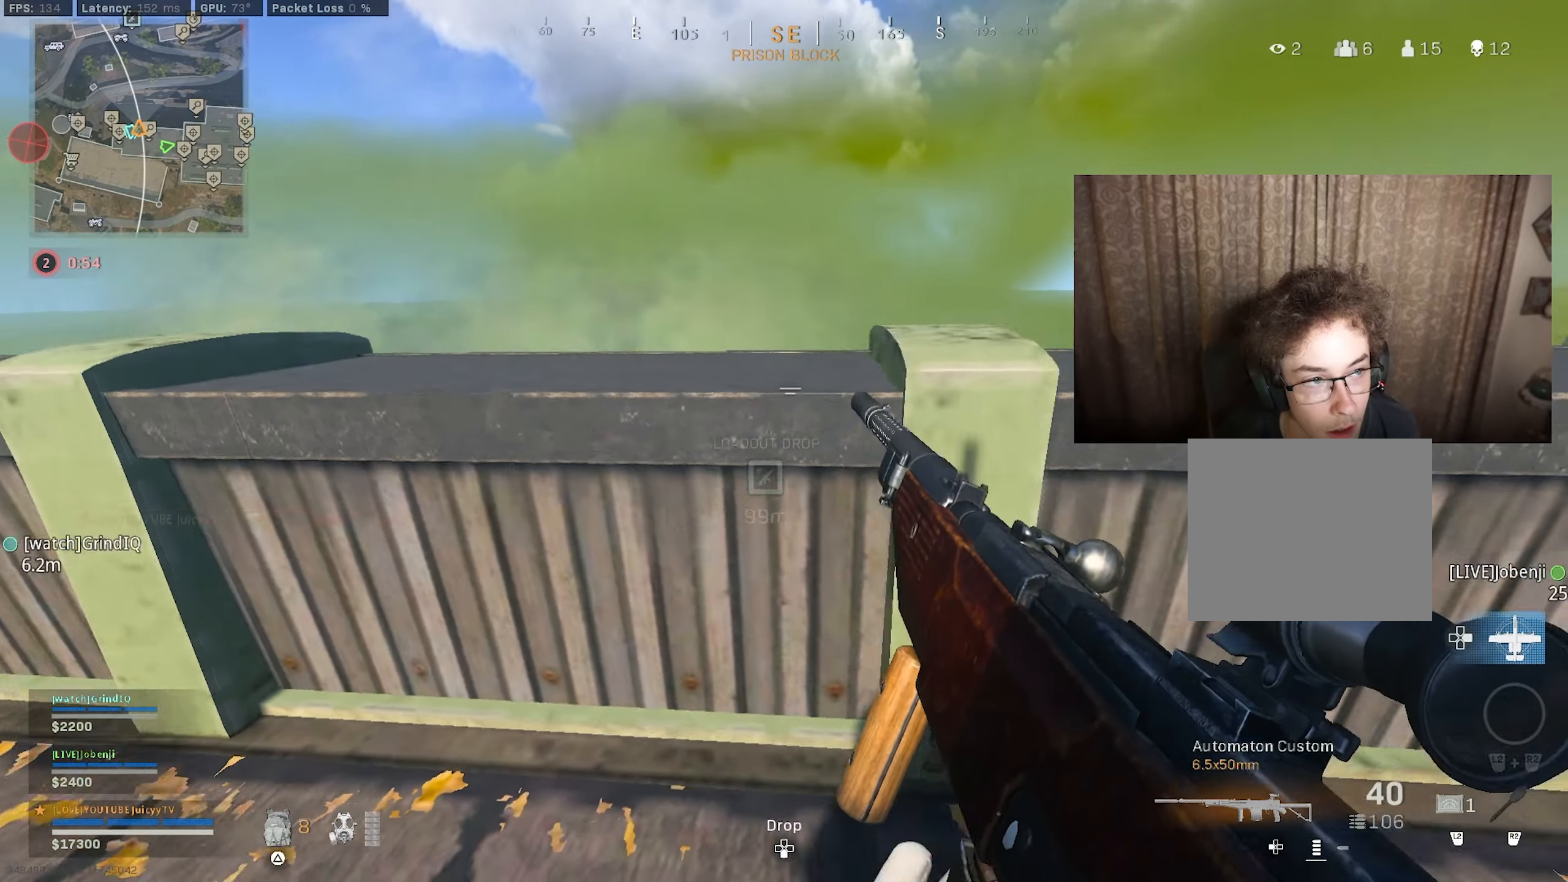
{"buttons": [], "left_stick": "right", "right_stick": "center", "events": []}
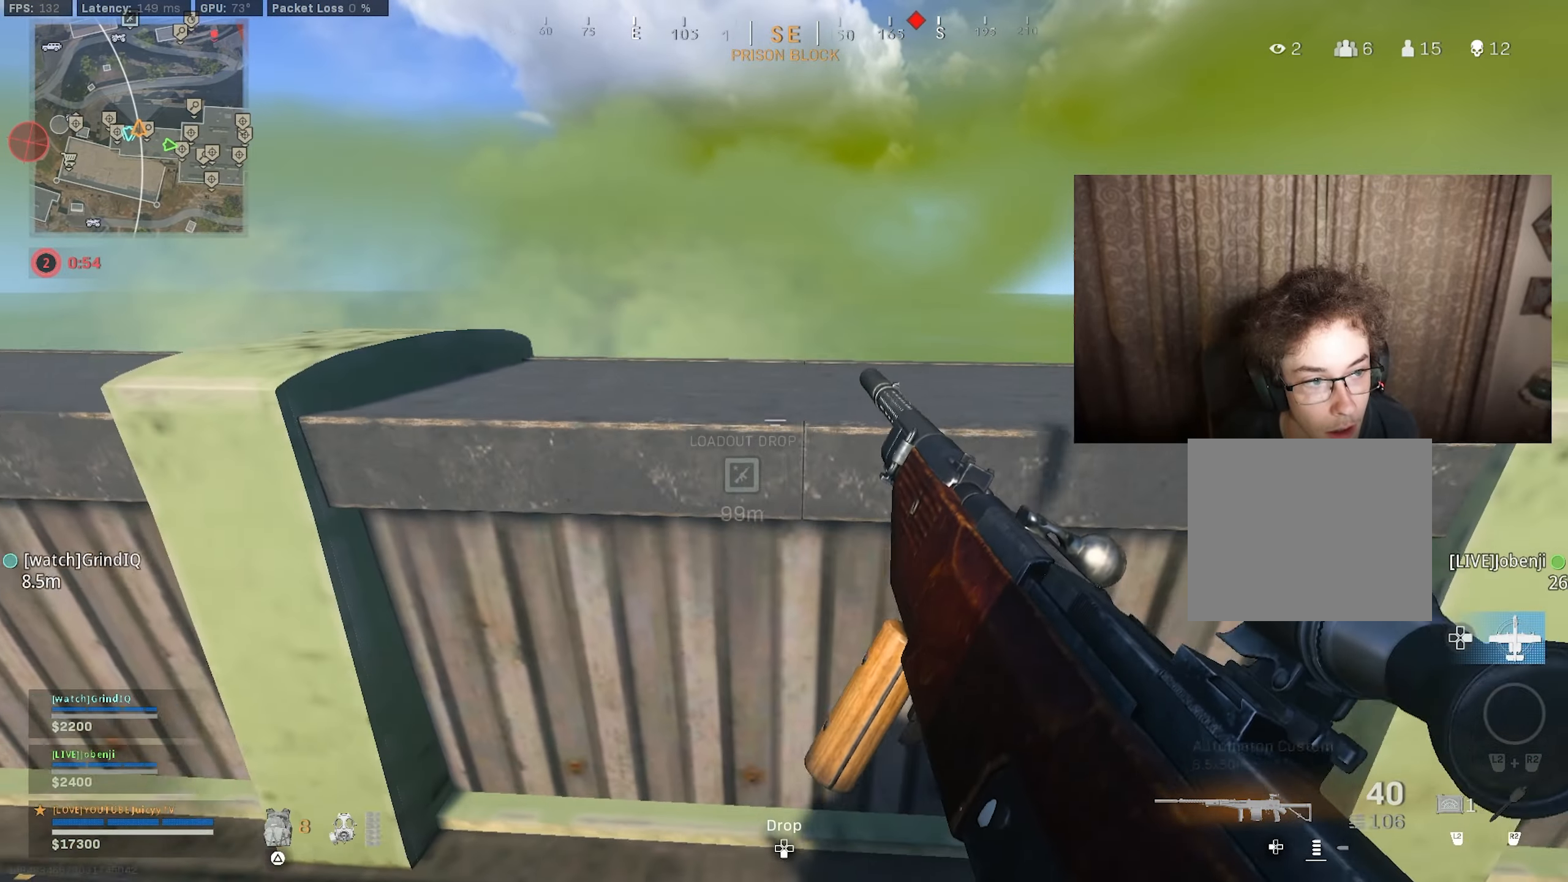
{"buttons": [], "left_stick": "center", "right_stick": "center", "events": [[434, "left_stick", "center"]]}
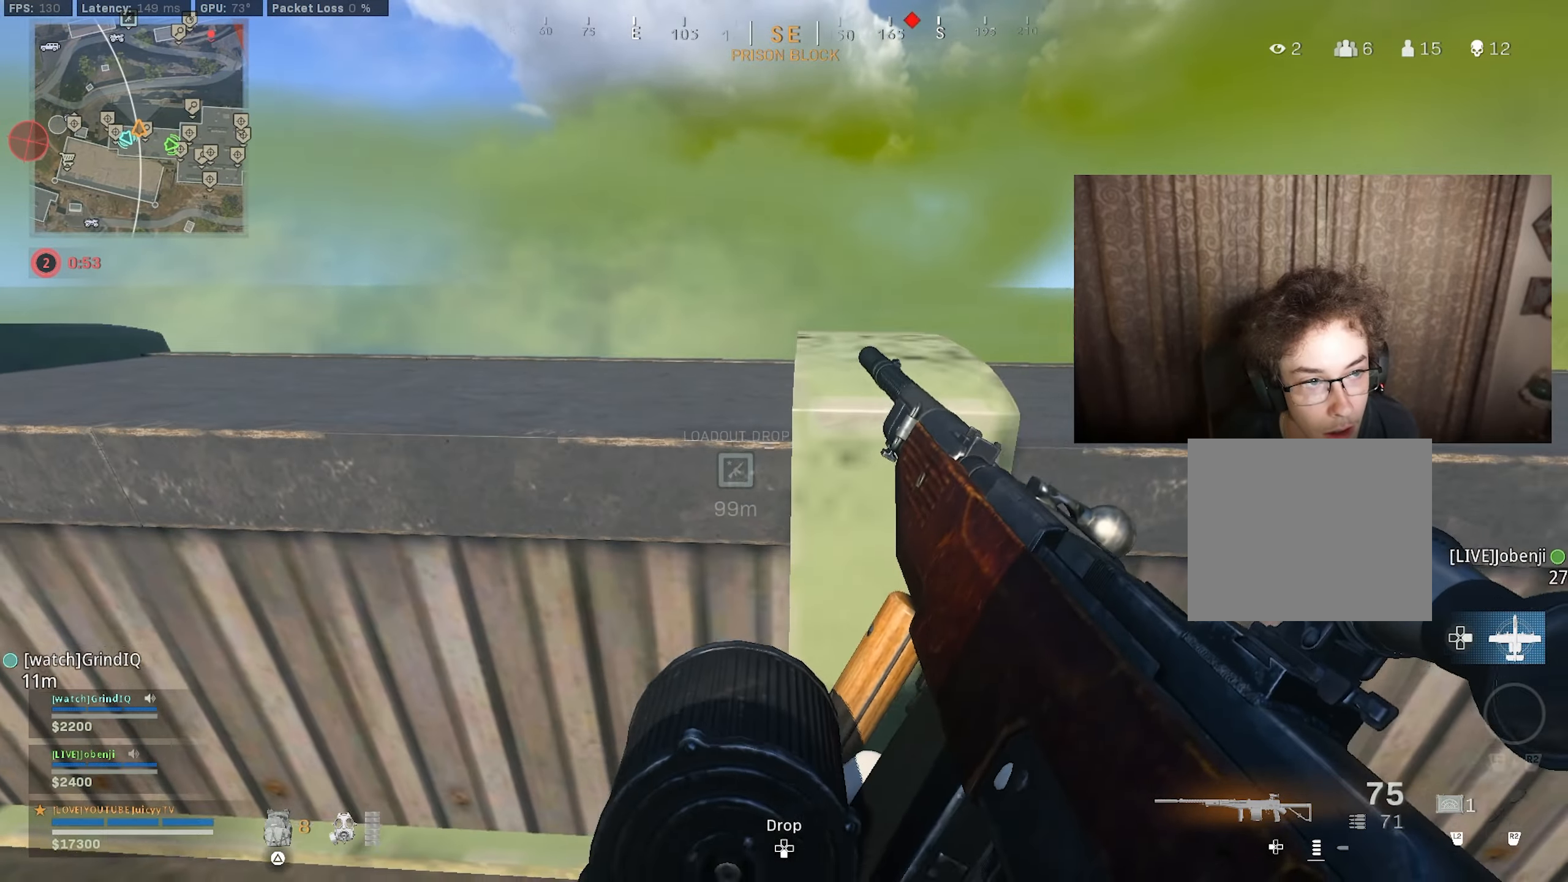
{"buttons": ["R3"], "left_stick": "up", "right_stick": "down", "events": [[17, "left_stick", "down-left"], [100, "left_stick", "left"], [217, "left_stick", "up-left"], [267, "right_stick", "down-right"], [367, "R3", "down"], [384, "right_stick", "center"], [467, "left_stick", "up"], [467, "right_stick", "down"]]}
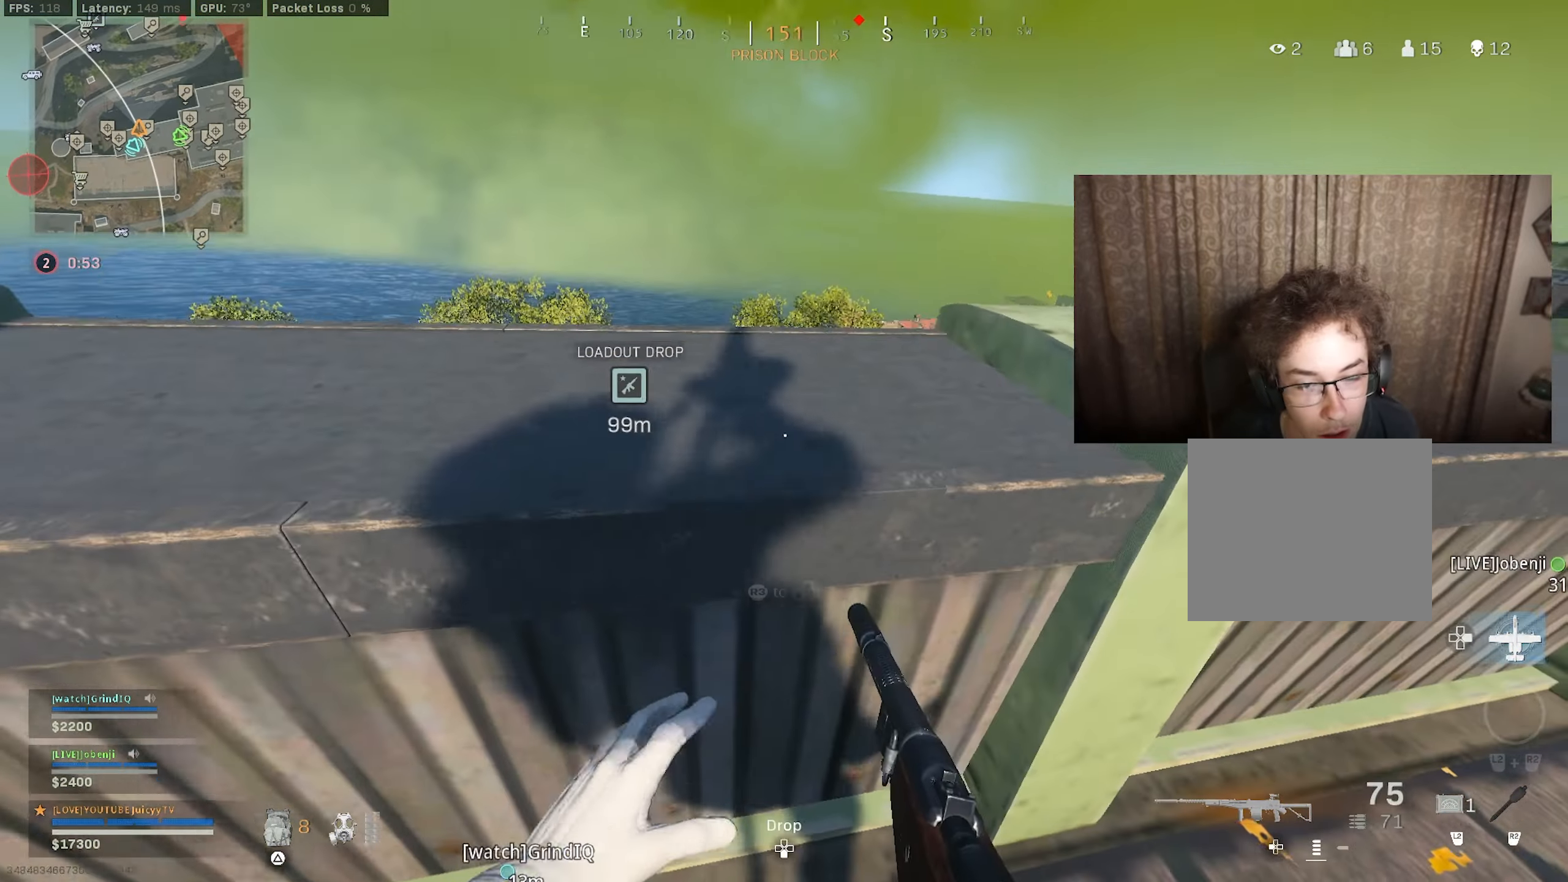
{"buttons": [], "left_stick": "center", "right_stick": "center", "events": [[17, "R3", "up"], [50, "right_stick", "down-right"], [100, "left_stick", "center"], [184, "right_stick", "center"]]}
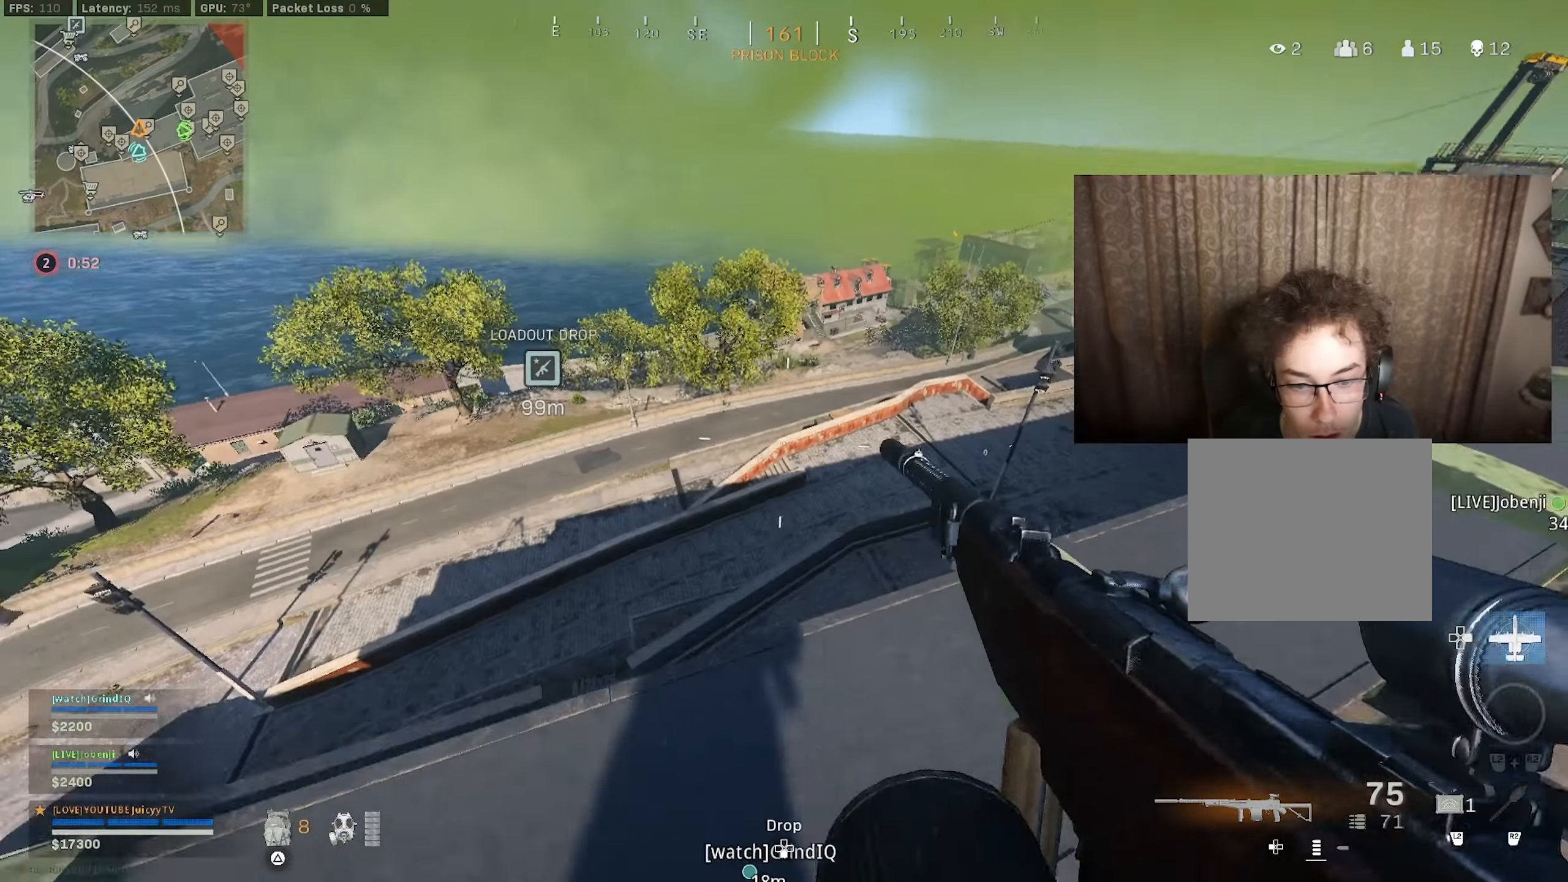
{"buttons": [], "left_stick": "up-right", "right_stick": "up", "events": [[50, "left_stick", "right"], [84, "right_stick", "up-right"], [184, "right_stick", "center"], [317, "left_stick", "up-right"], [400, "right_stick", "right"], [500, "right_stick", "up"]]}
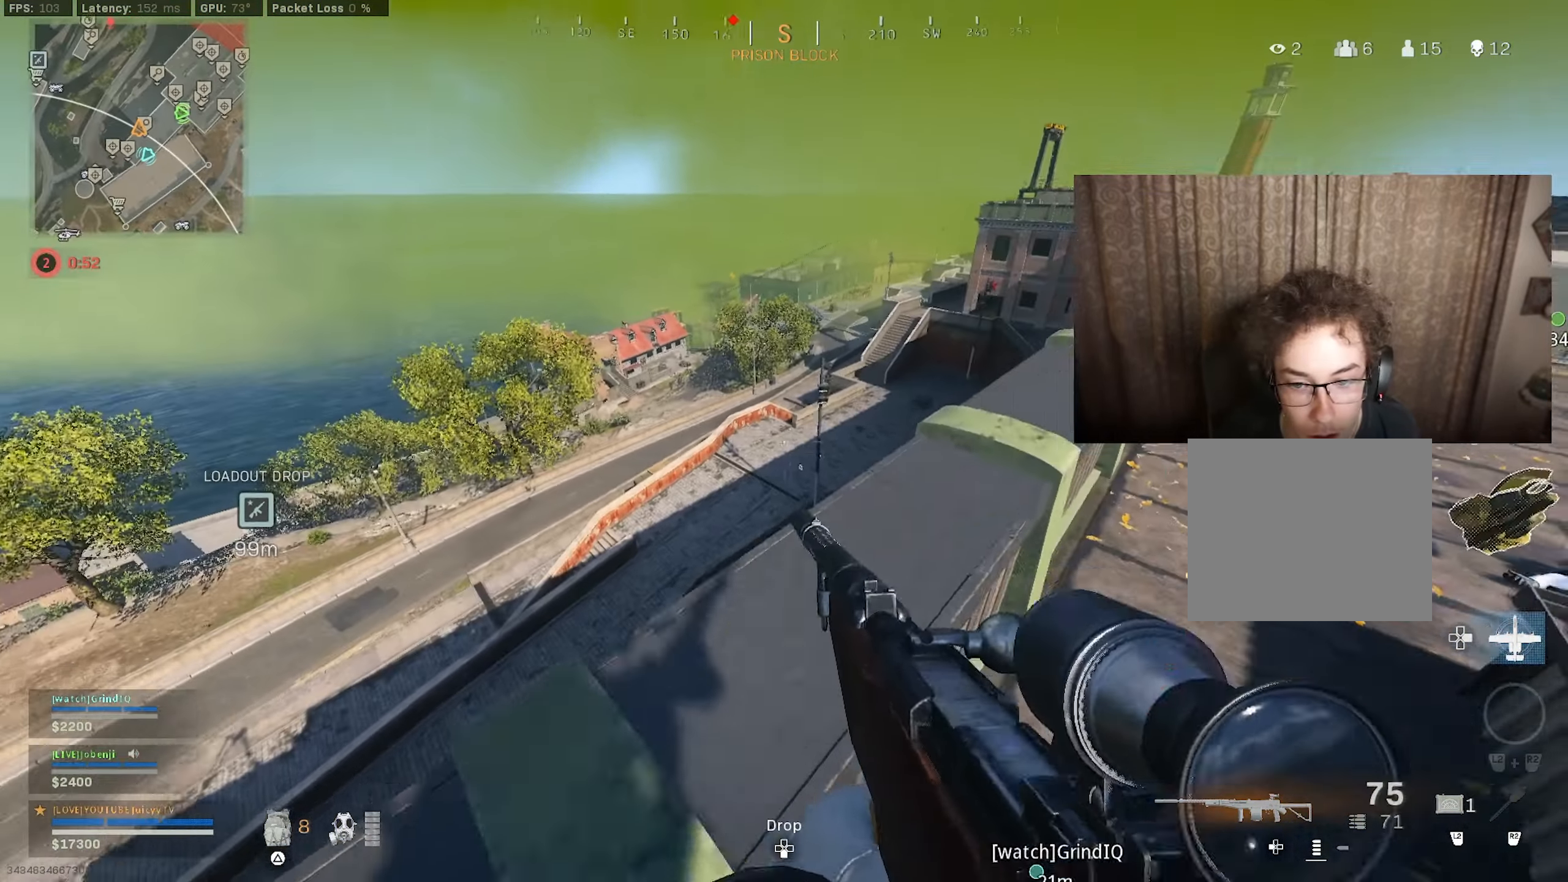
{"buttons": ["L1"], "left_stick": "left", "right_stick": "center", "events": [[34, "L1", "down"], [184, "right_stick", "center"], [217, "left_stick", "center"], [300, "left_stick", "right"], [300, "right_stick", "left"], [384, "right_stick", "center"], [434, "left_stick", "left"]]}
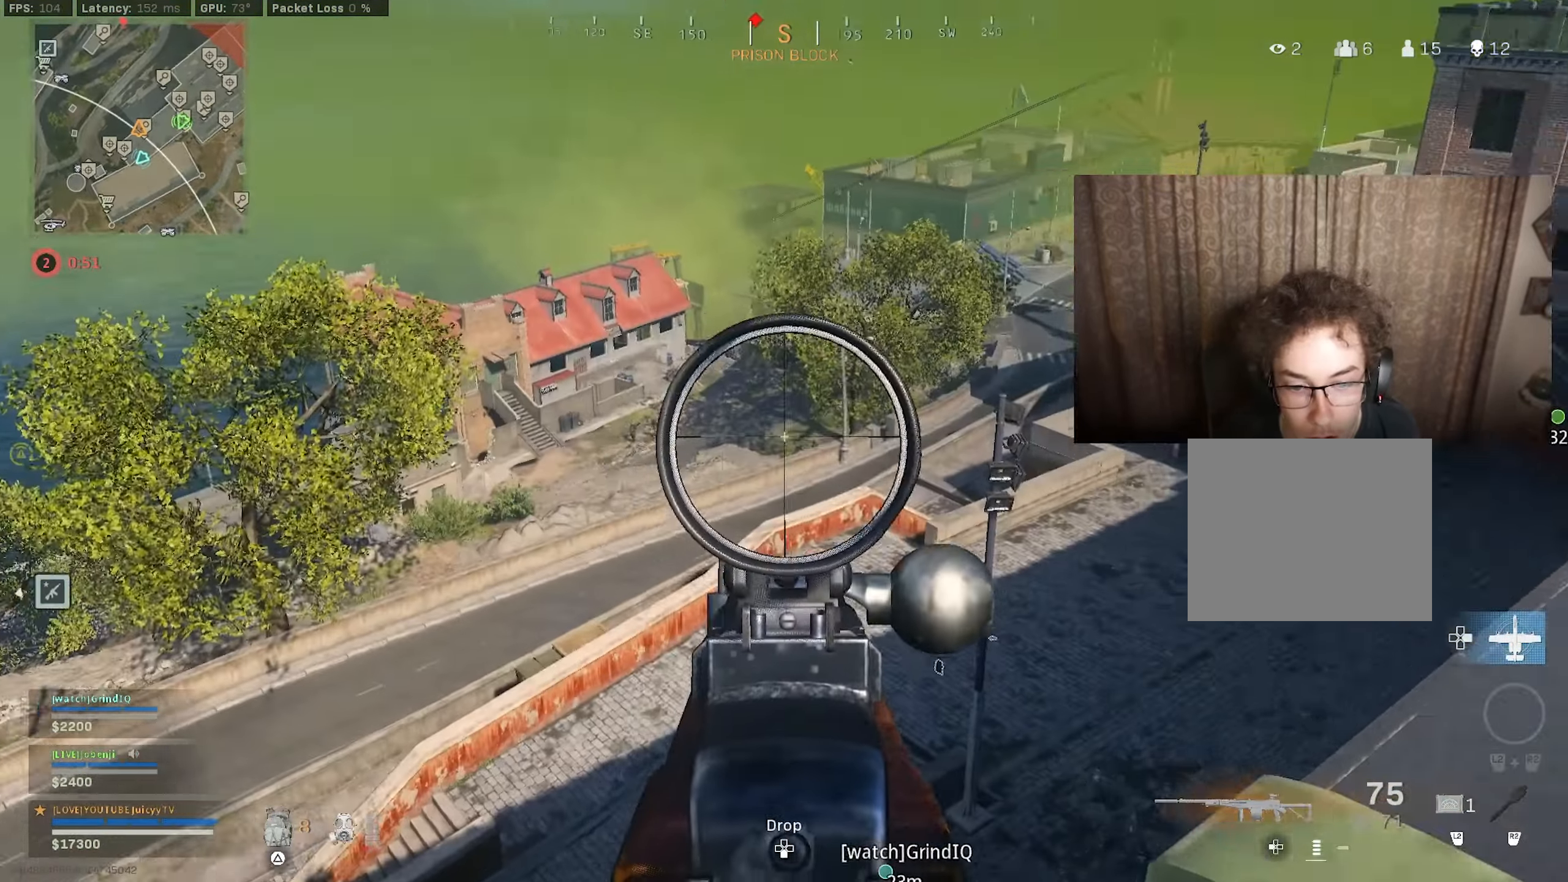
{"buttons": ["L1"], "left_stick": "up-right", "right_stick": "center", "events": [[34, "right_stick", "left"], [150, "left_stick", "center"], [200, "left_stick", "up-right"], [250, "left_stick", "center"], [250, "right_stick", "center"], [384, "right_stick", "left"], [400, "left_stick", "up-right"], [484, "right_stick", "center"]]}
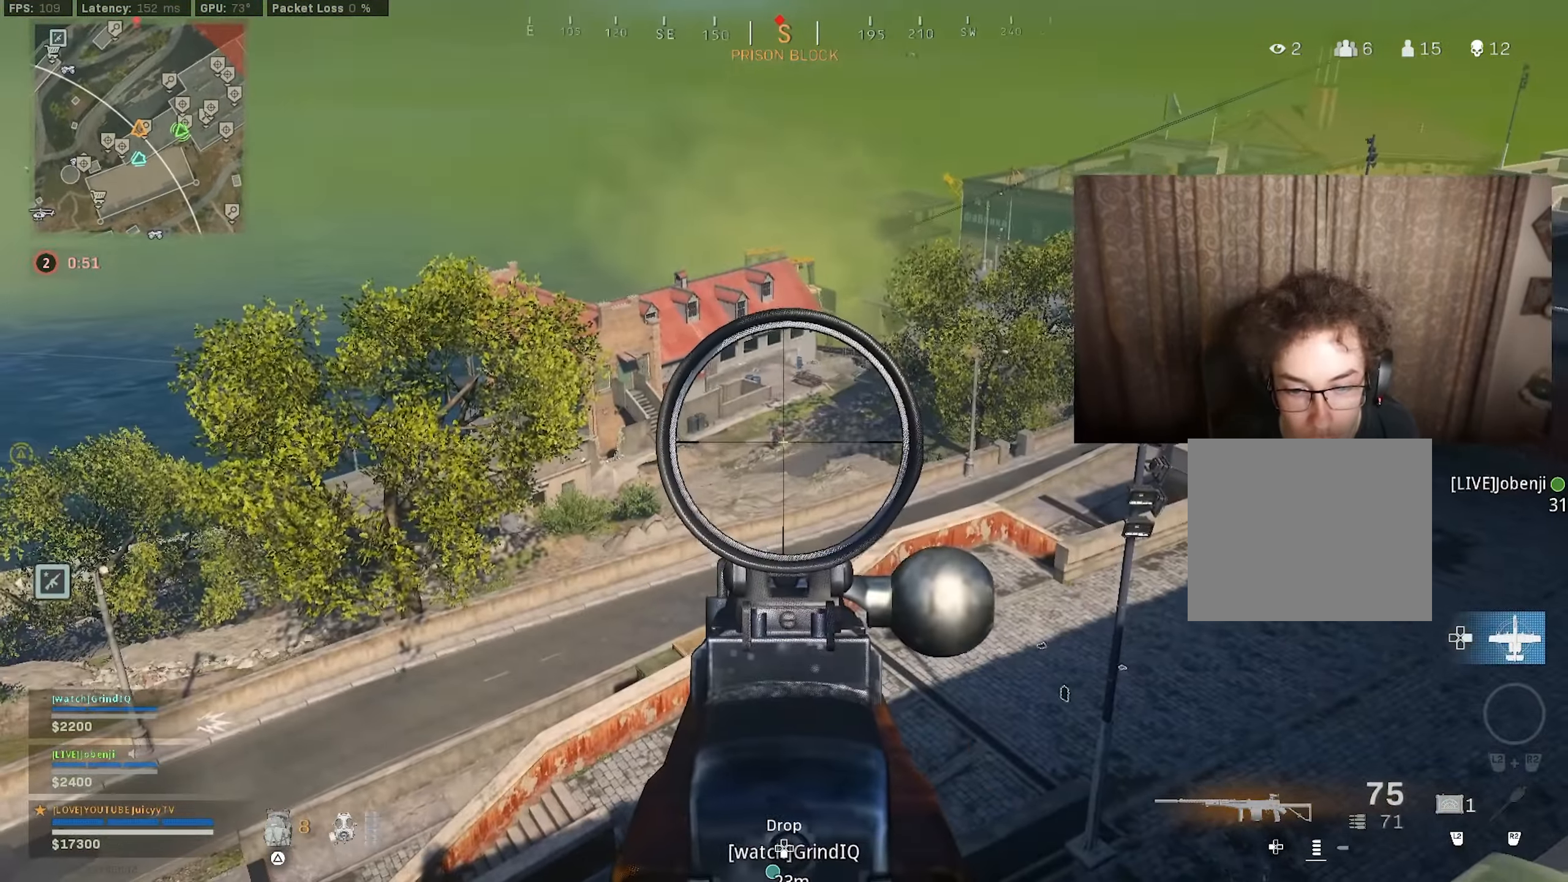
{"buttons": ["L1", "R1"], "left_stick": "center", "right_stick": "down", "events": [[34, "left_stick", "center"], [67, "R1", "down"], [67, "right_stick", "left"], [133, "left_stick", "up-right"], [133, "right_stick", "down"], [250, "left_stick", "up"], [283, "right_stick", "center"], [350, "right_stick", "down"], [433, "left_stick", "center"]]}
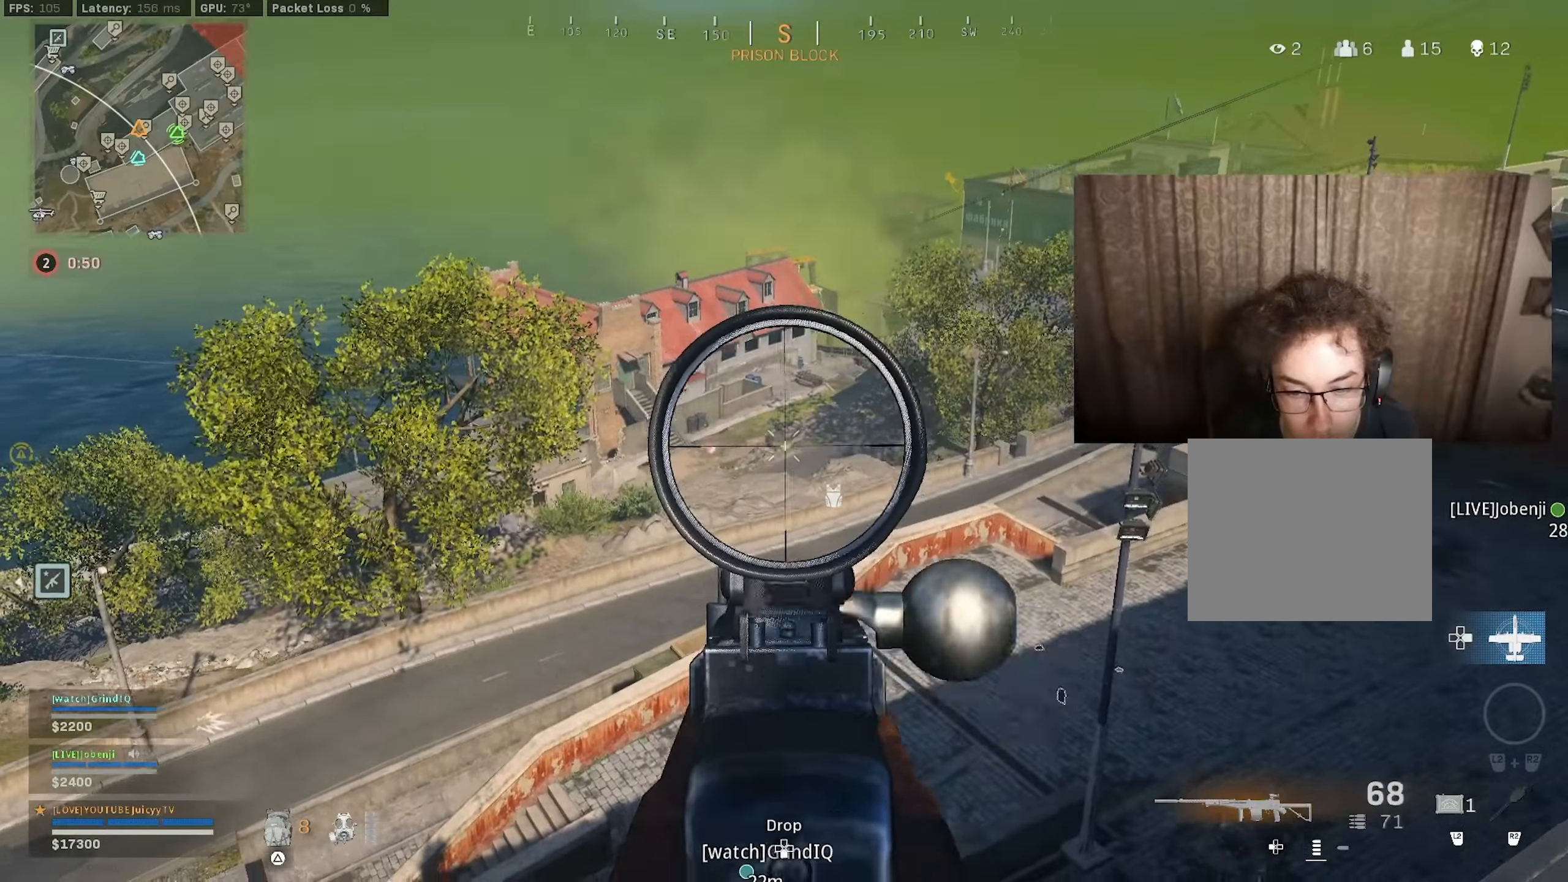
{"buttons": [], "left_stick": "down", "right_stick": "center", "events": [[50, "left_stick", "down-left"], [183, "left_stick", "center"], [250, "L1", "up"], [300, "R1", "up"], [316, "DPAD_RIGHT", "down"], [383, "right_stick", "center"], [400, "DPAD_RIGHT", "up"], [500, "left_stick", "down"]]}
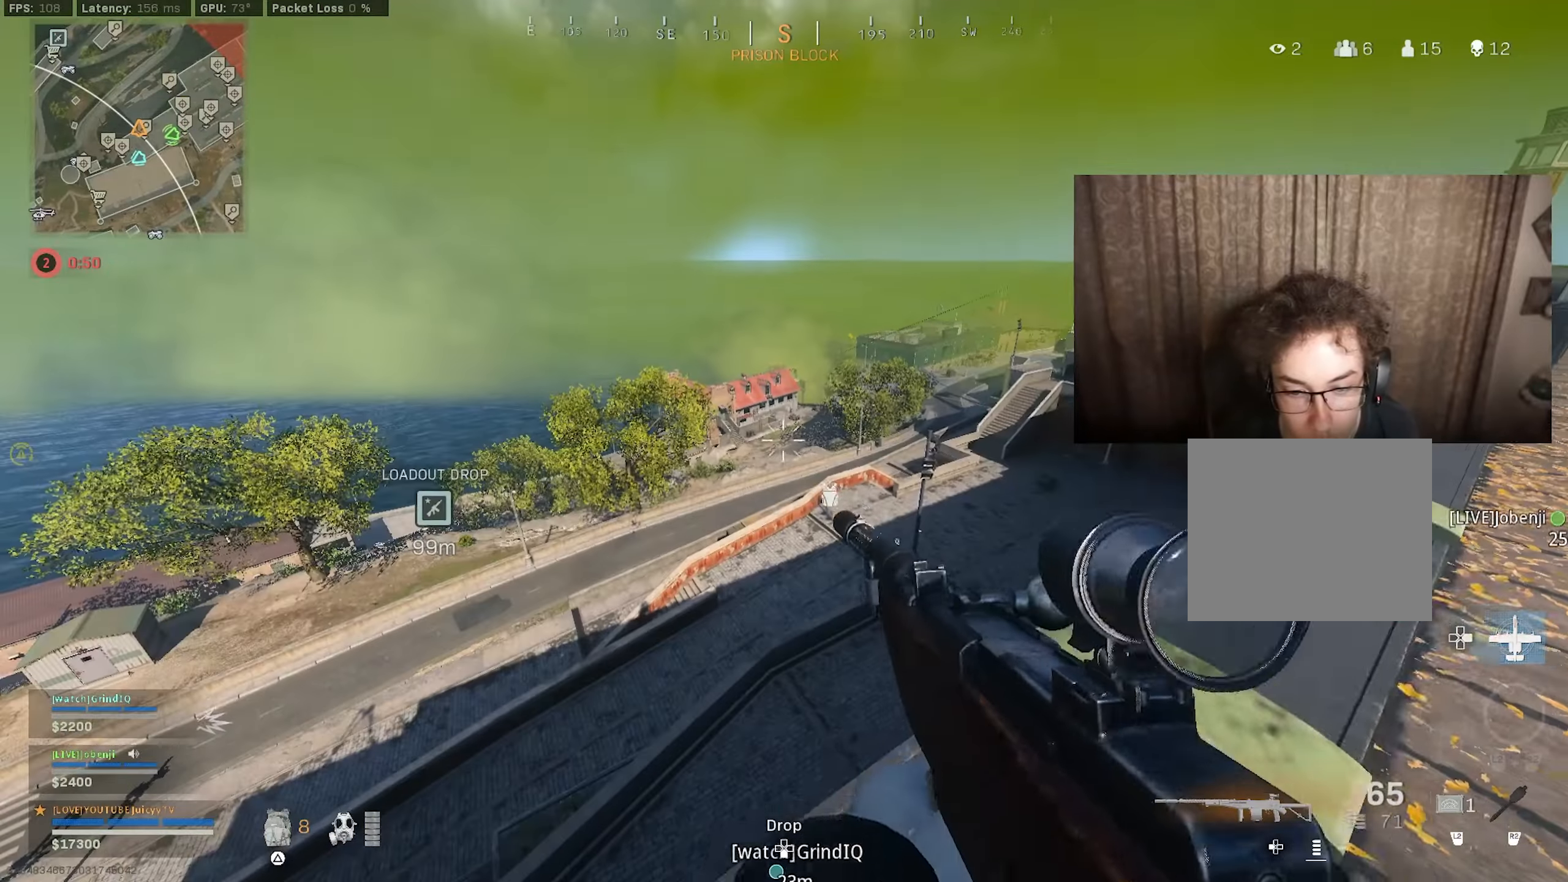
{"buttons": [], "left_stick": "down-left", "right_stick": "center", "events": [[83, "left_stick", "right"], [150, "CIRCLE", "down"], [233, "left_stick", "left"], [250, "CIRCLE", "up"], [316, "left_stick", "down-left"]]}